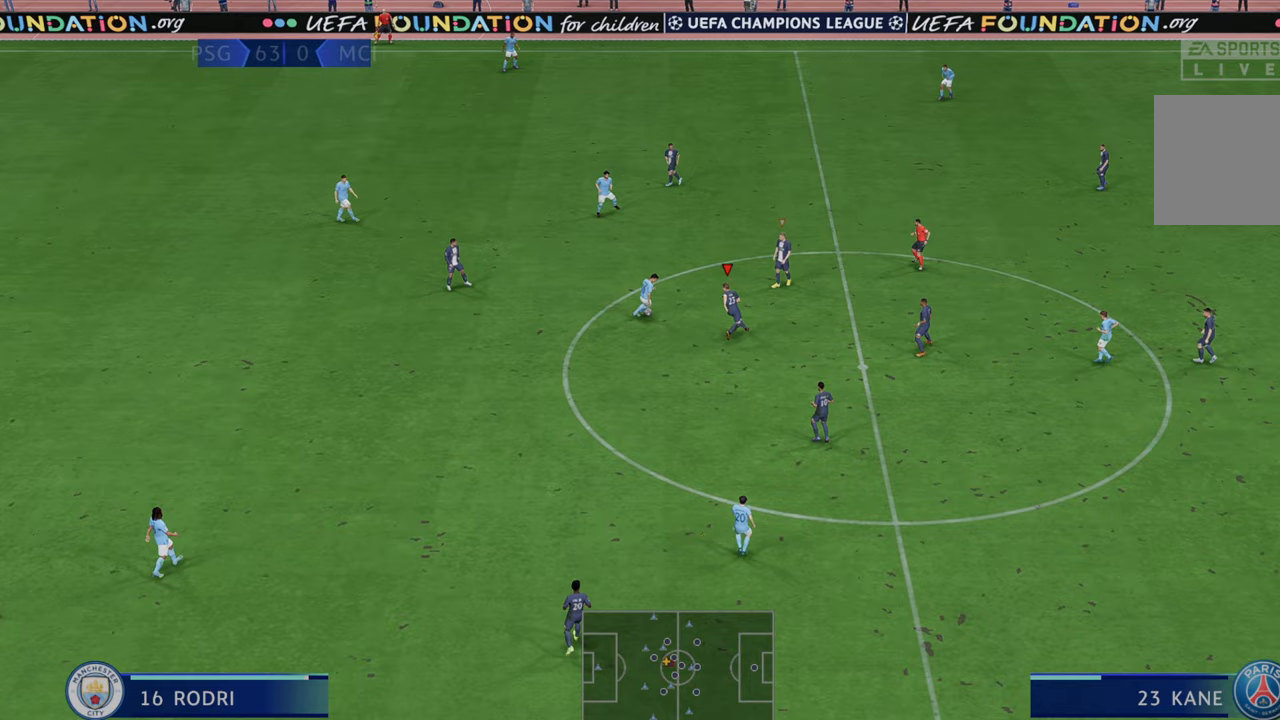
Gameplay with a controller (Xbox layout); each line is a JSON object with the inputs held at the frame after it. "events" lists button and stick changes between this image and that frame as [ms after this image, input, new state], when the widget could be followed in between. Not read: L3 R3.
{"buttons": ["R2"], "left_stick": "down-right", "right_stick": "center", "events": [[317, "left_stick", "center"], [383, "left_stick", "down-right"]]}
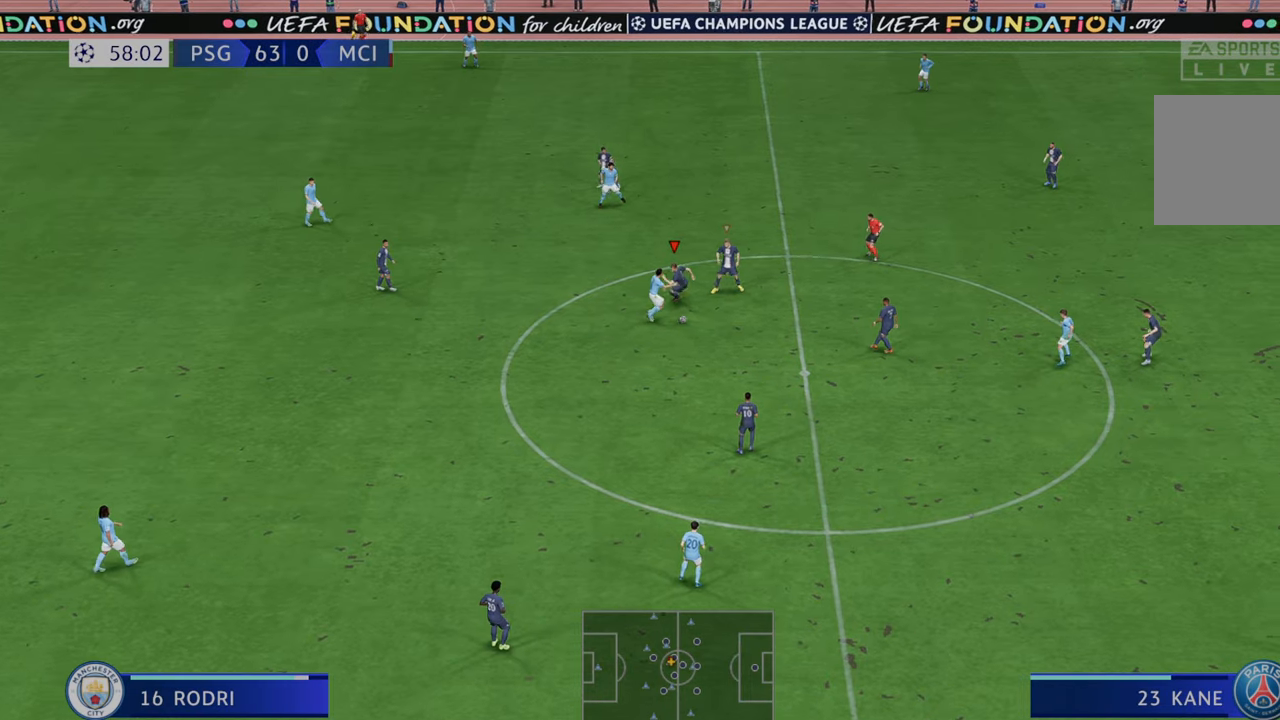
{"buttons": ["R2"], "left_stick": "down-right", "right_stick": "center", "events": [[317, "L1", "down"], [483, "L1", "up"]]}
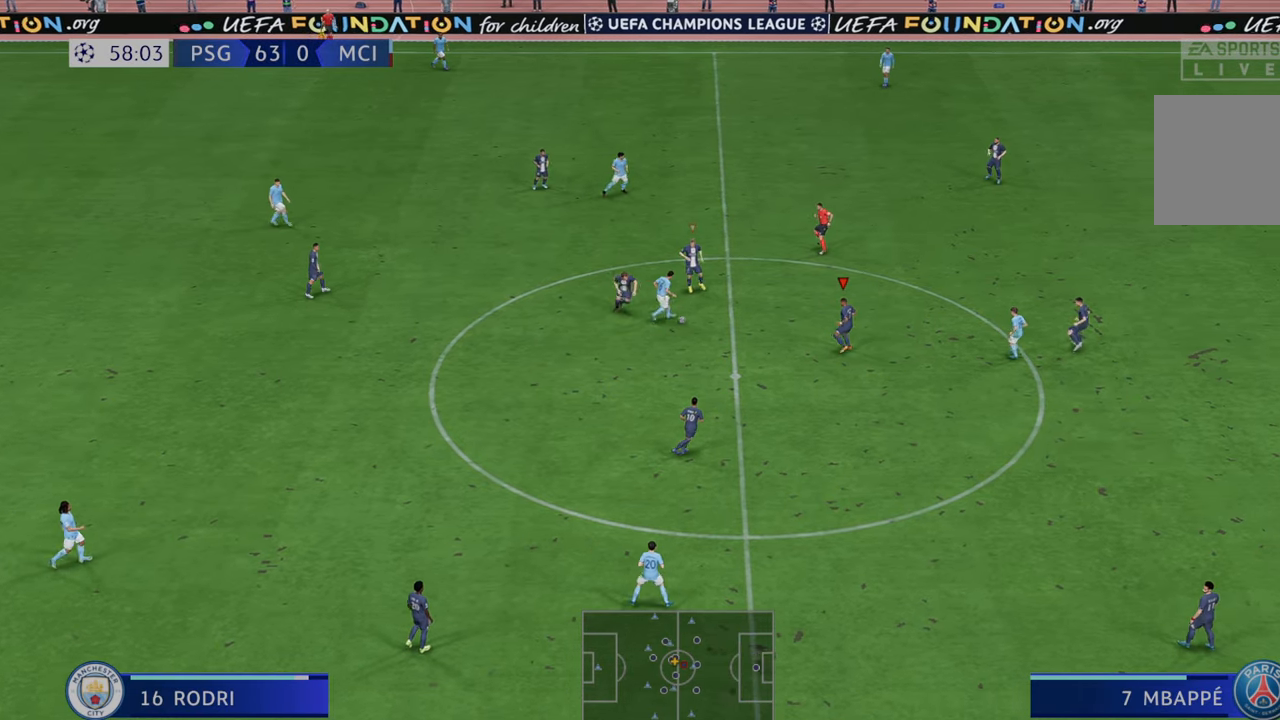
{"buttons": ["R2"], "left_stick": "up", "right_stick": "center", "events": [[200, "left_stick", "right"], [317, "left_stick", "up-right"], [450, "left_stick", "up"]]}
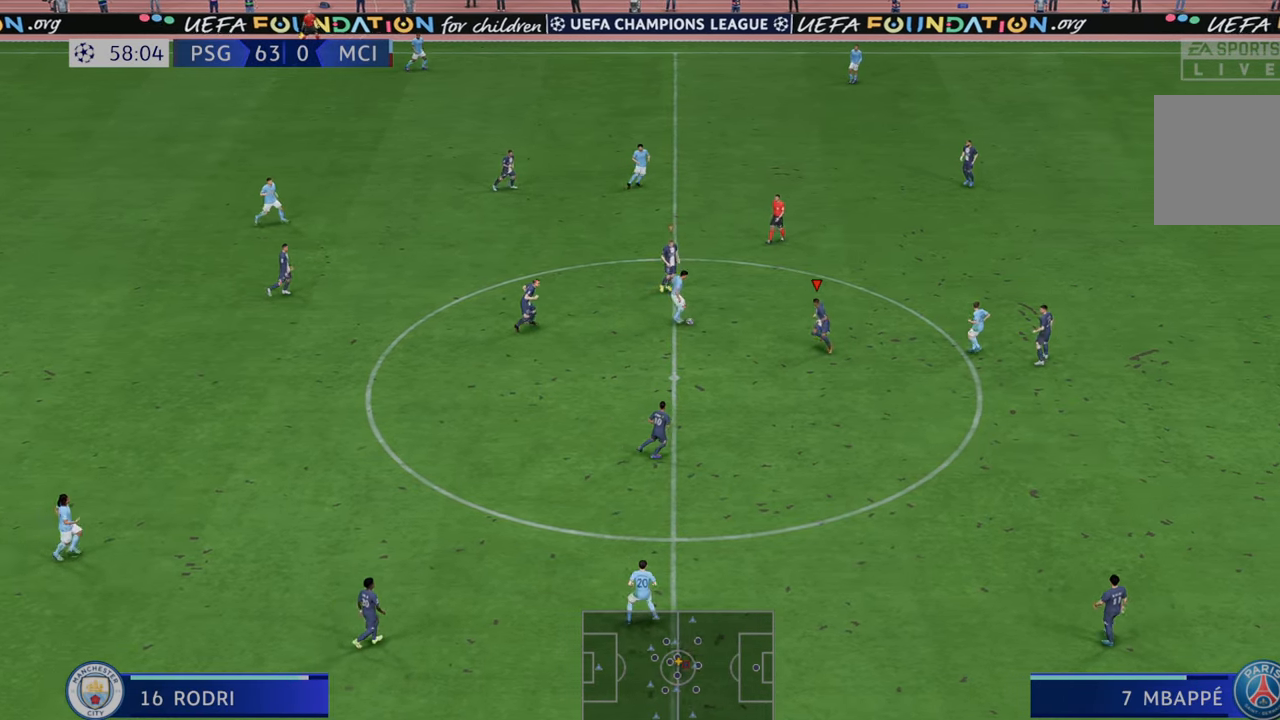
{"buttons": ["R2"], "left_stick": "up-left", "right_stick": "center", "events": [[150, "left_stick", "up-left"], [317, "B", "down"], [450, "B", "up"]]}
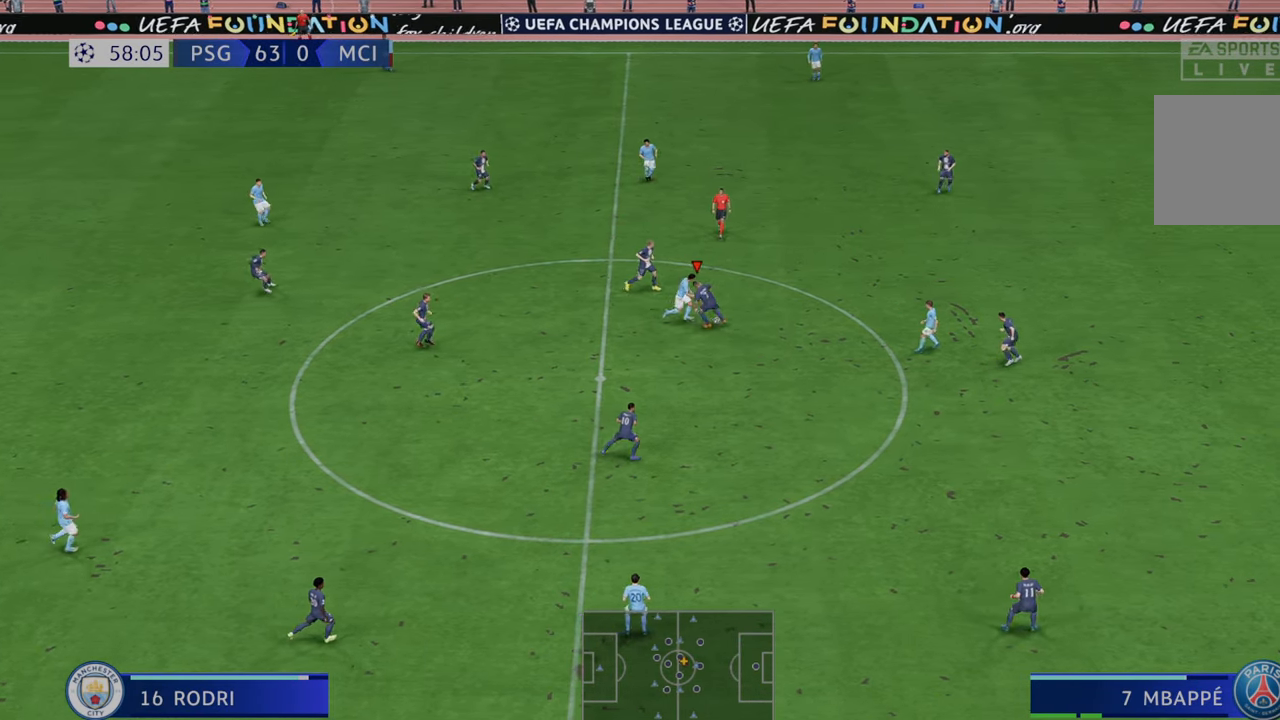
{"buttons": ["R2"], "left_stick": "up-left", "right_stick": "center", "events": []}
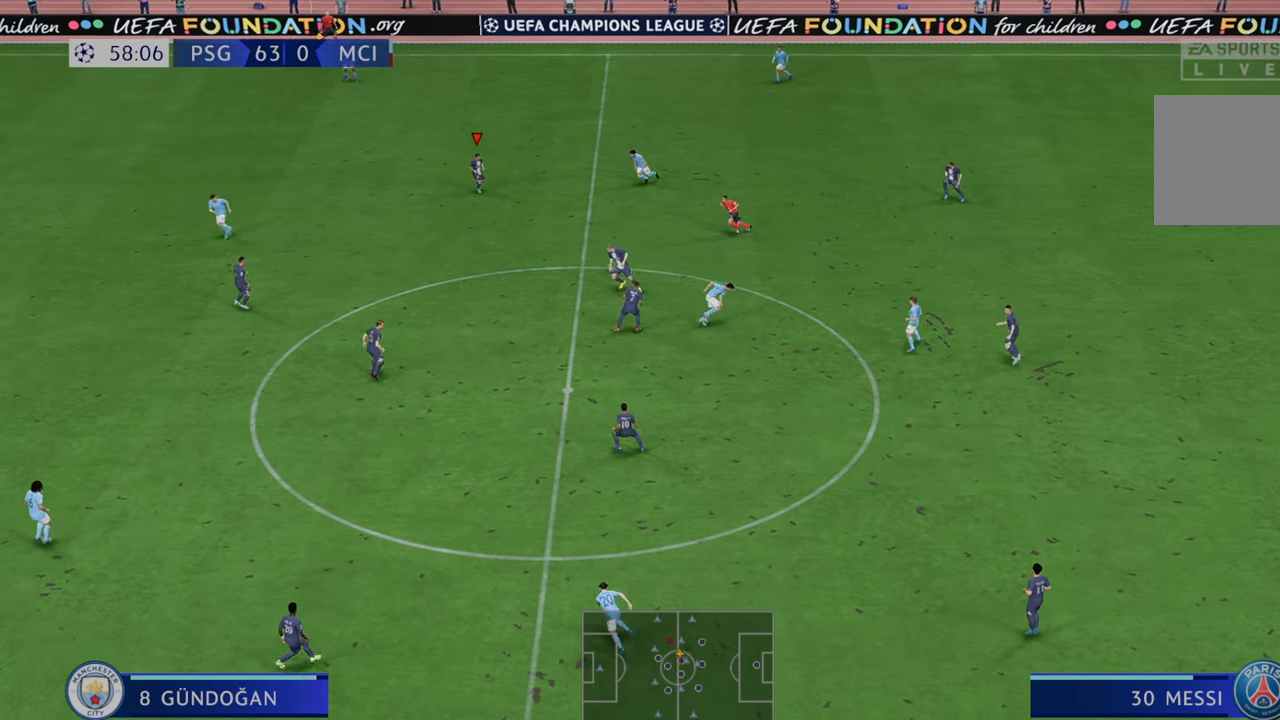
{"buttons": ["R2"], "left_stick": "down-left", "right_stick": "center", "events": [[117, "left_stick", "left"], [483, "left_stick", "down-left"]]}
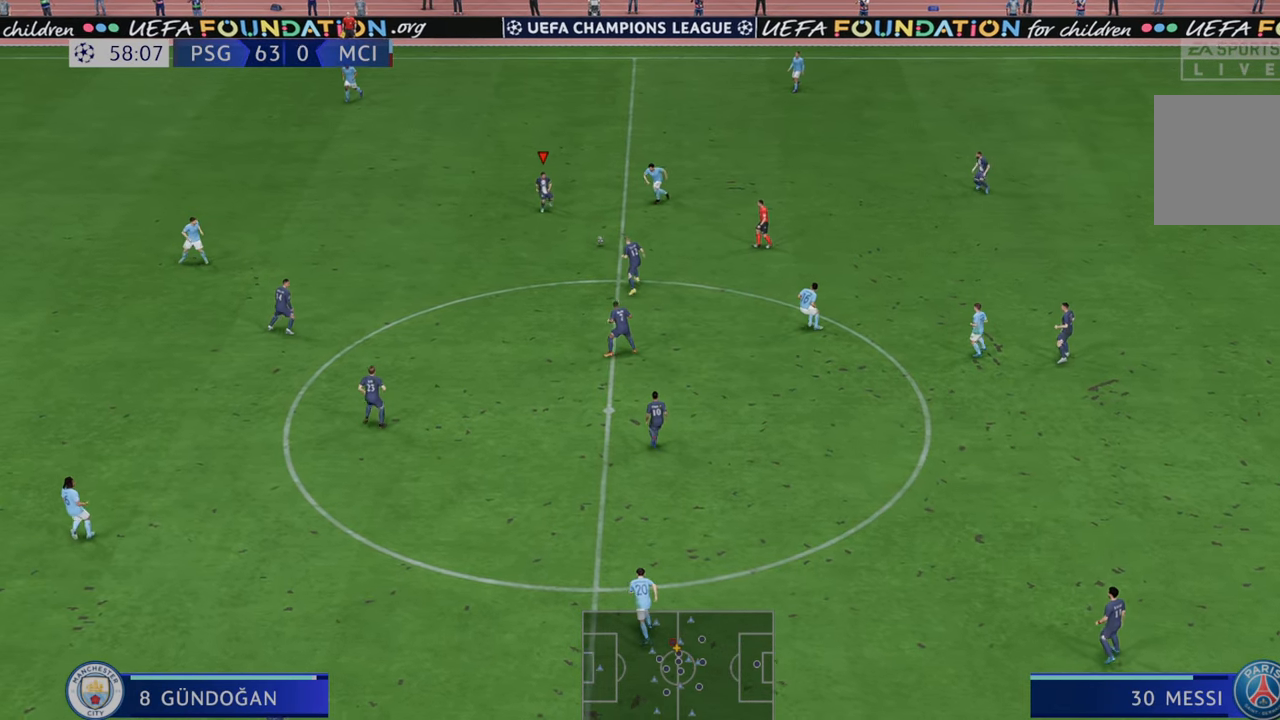
{"buttons": ["R2"], "left_stick": "down-left", "right_stick": "center", "events": [[17, "A", "down"], [50, "L1", "down"], [183, "A", "up"], [217, "L1", "up"]]}
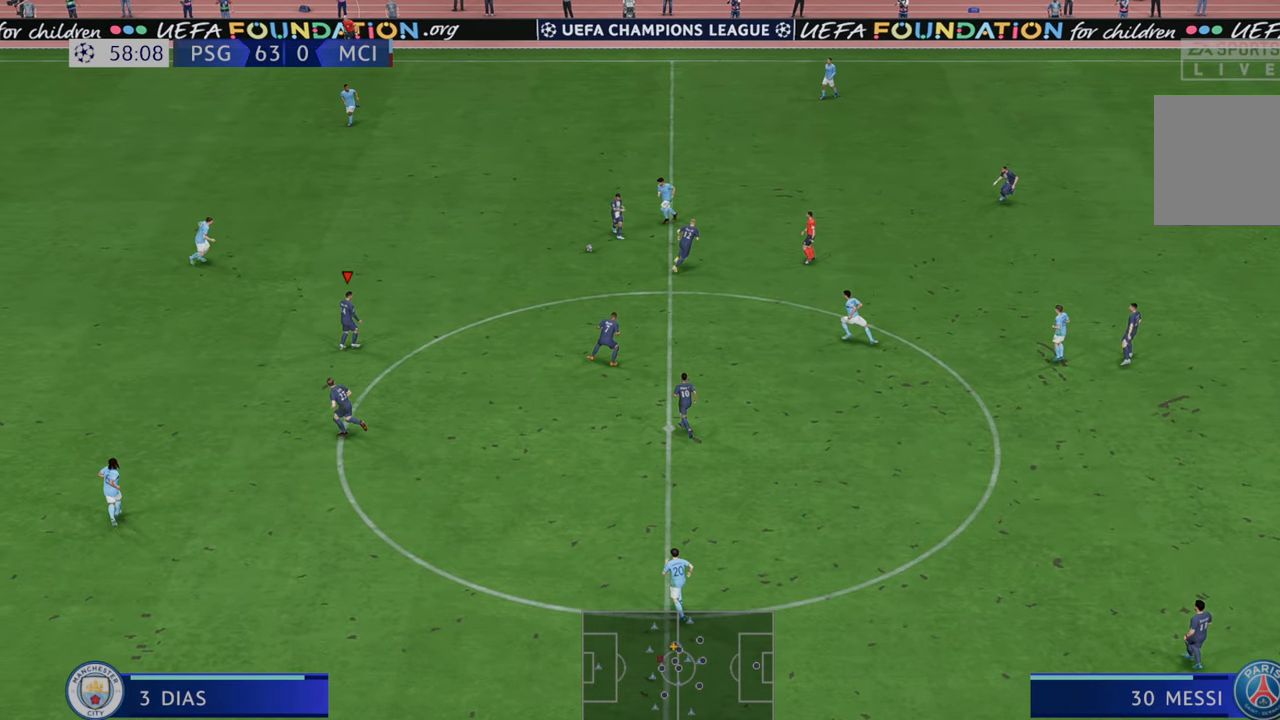
{"buttons": ["R2"], "left_stick": "down", "right_stick": "center", "events": [[400, "left_stick", "down"]]}
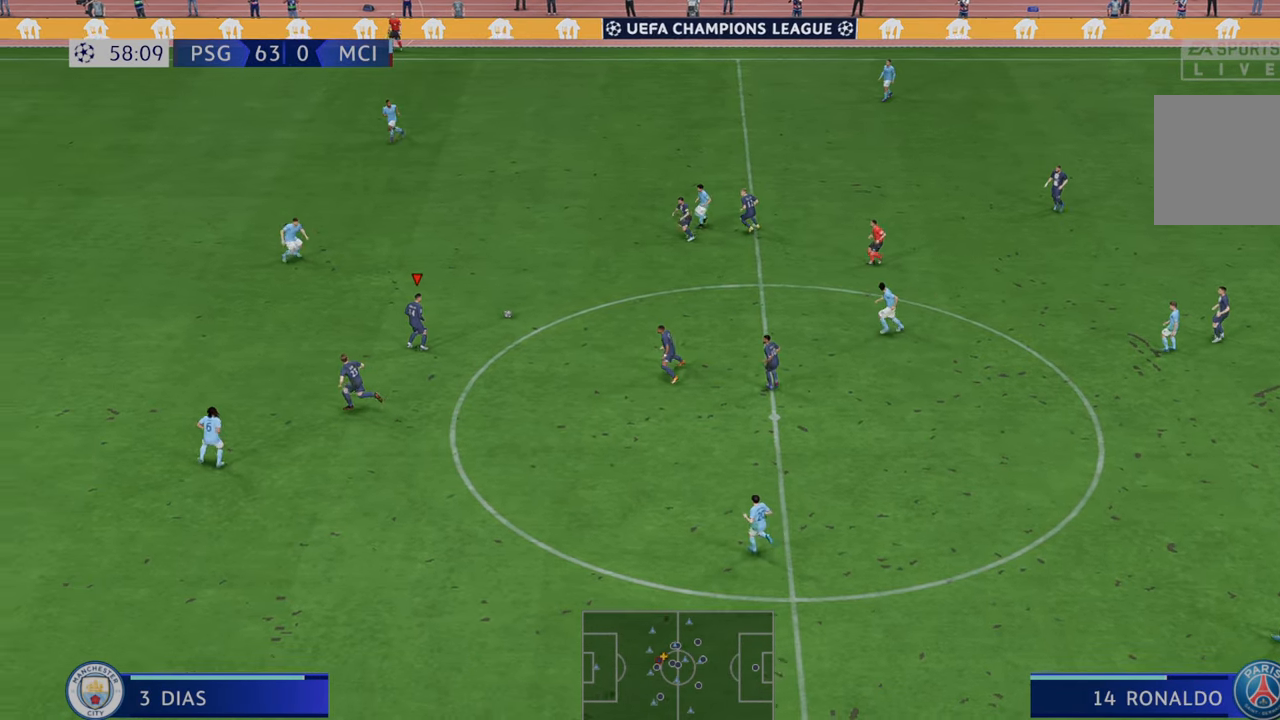
{"buttons": ["R2"], "left_stick": "down", "right_stick": "center", "events": []}
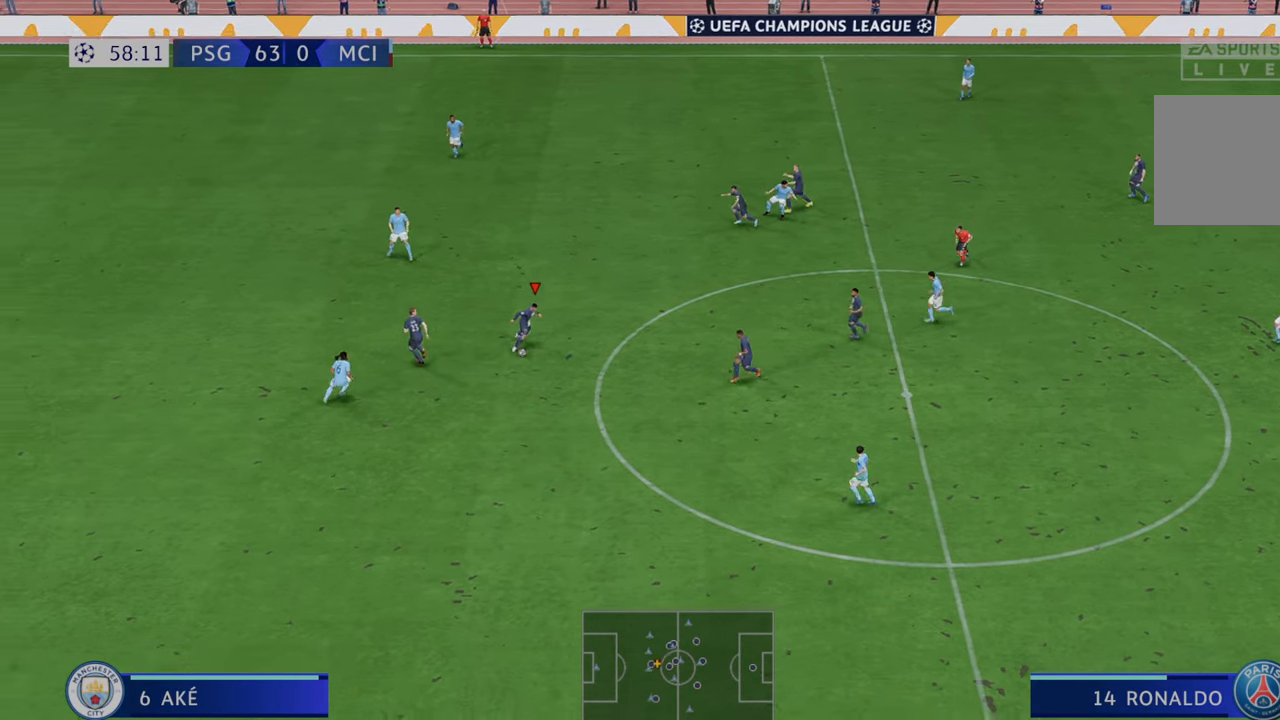
{"buttons": ["R2"], "left_stick": "down", "right_stick": "center", "events": []}
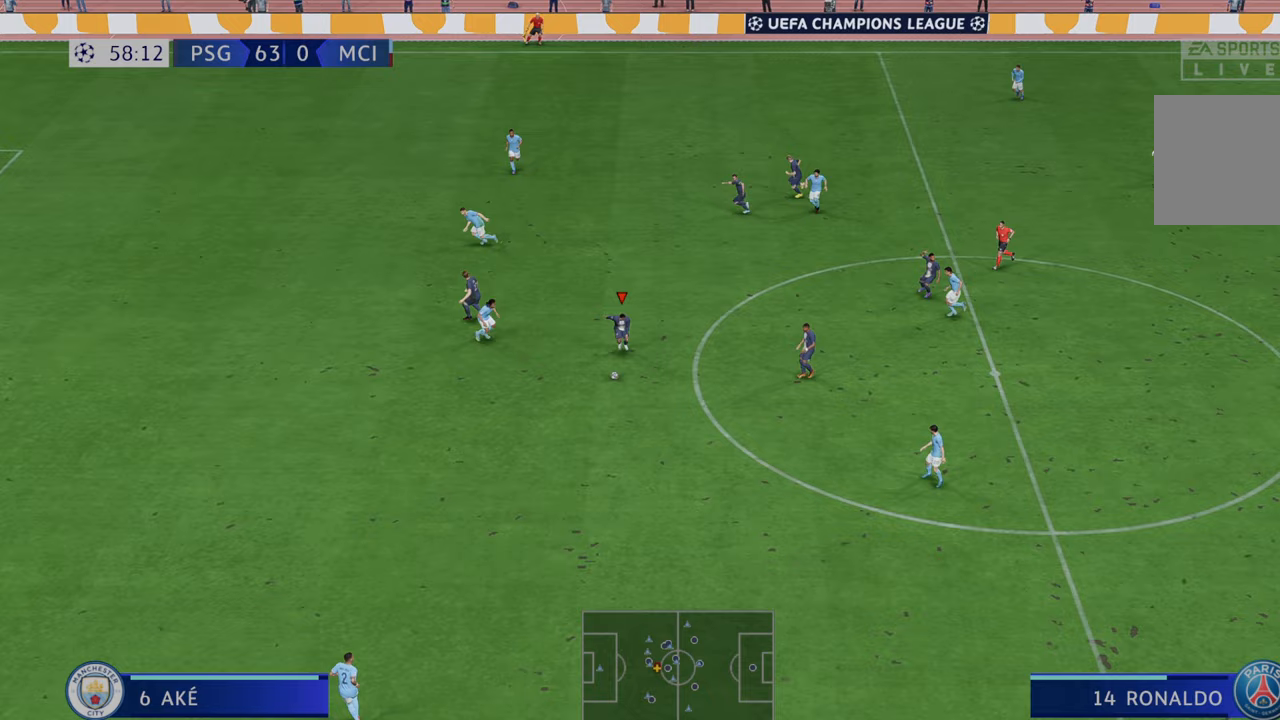
{"buttons": ["R2"], "left_stick": "down-left", "right_stick": "center", "events": [[100, "left_stick", "down-left"]]}
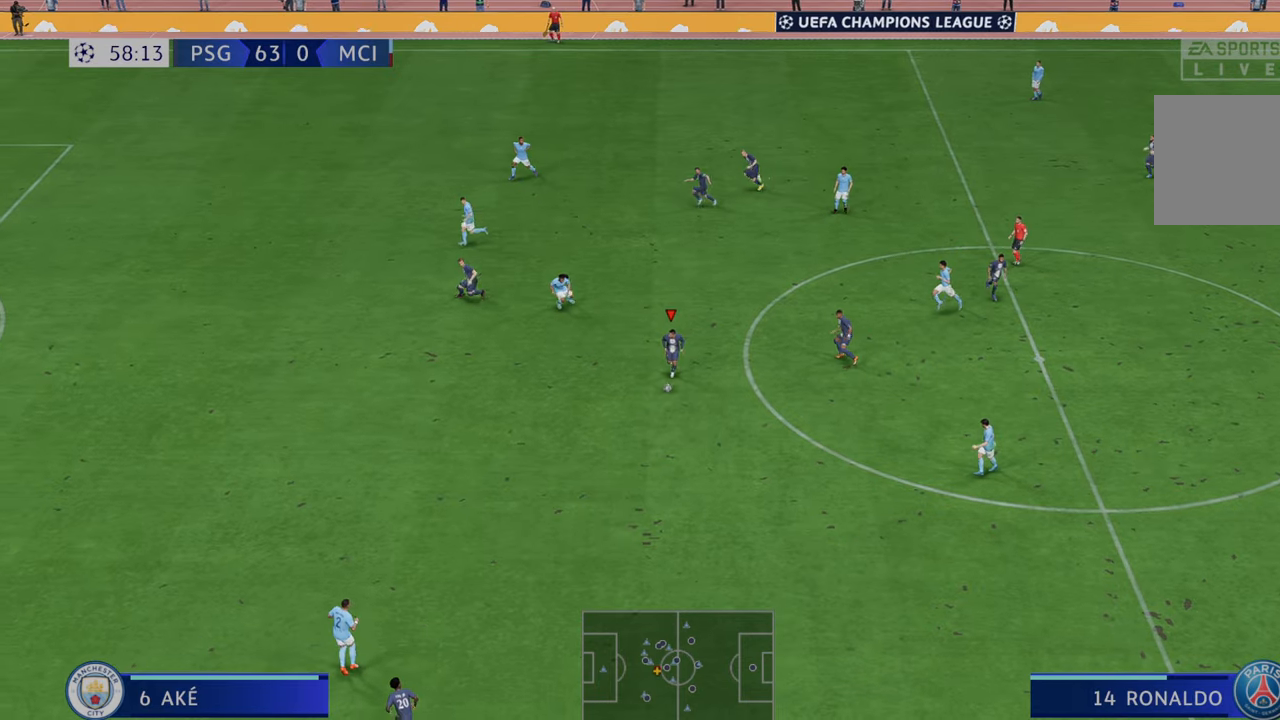
{"buttons": ["R2"], "left_stick": "left", "right_stick": "center", "events": [[283, "left_stick", "left"]]}
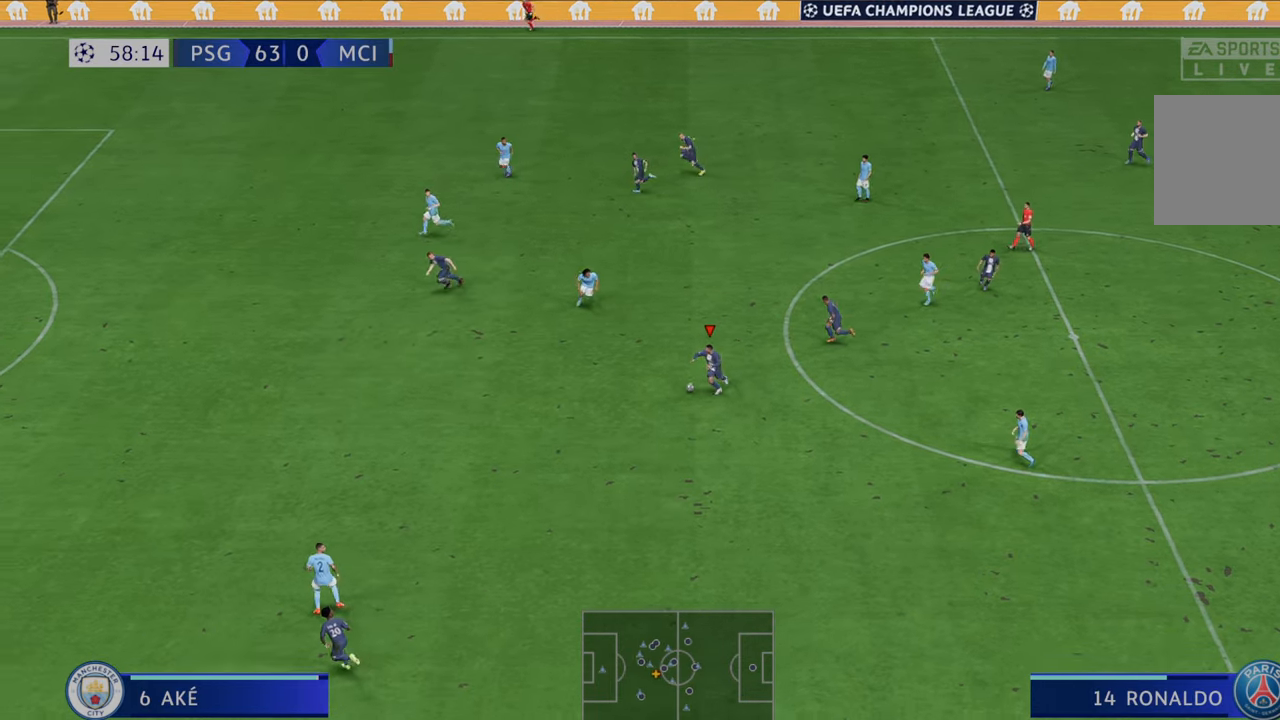
{"buttons": ["Y", "R2"], "left_stick": "down-left", "right_stick": "center", "events": [[367, "Y", "down"], [500, "left_stick", "down-left"]]}
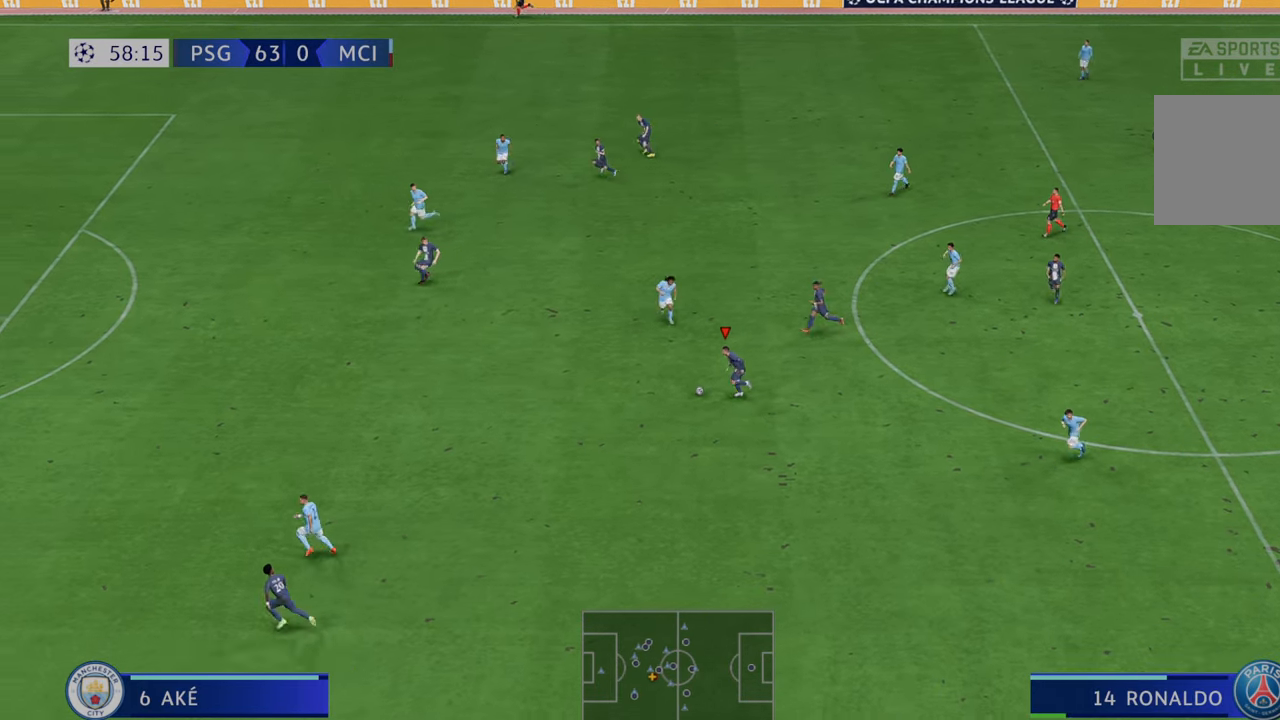
{"buttons": ["R2"], "left_stick": "left", "right_stick": "center", "events": [[133, "Y", "up"], [350, "left_stick", "left"]]}
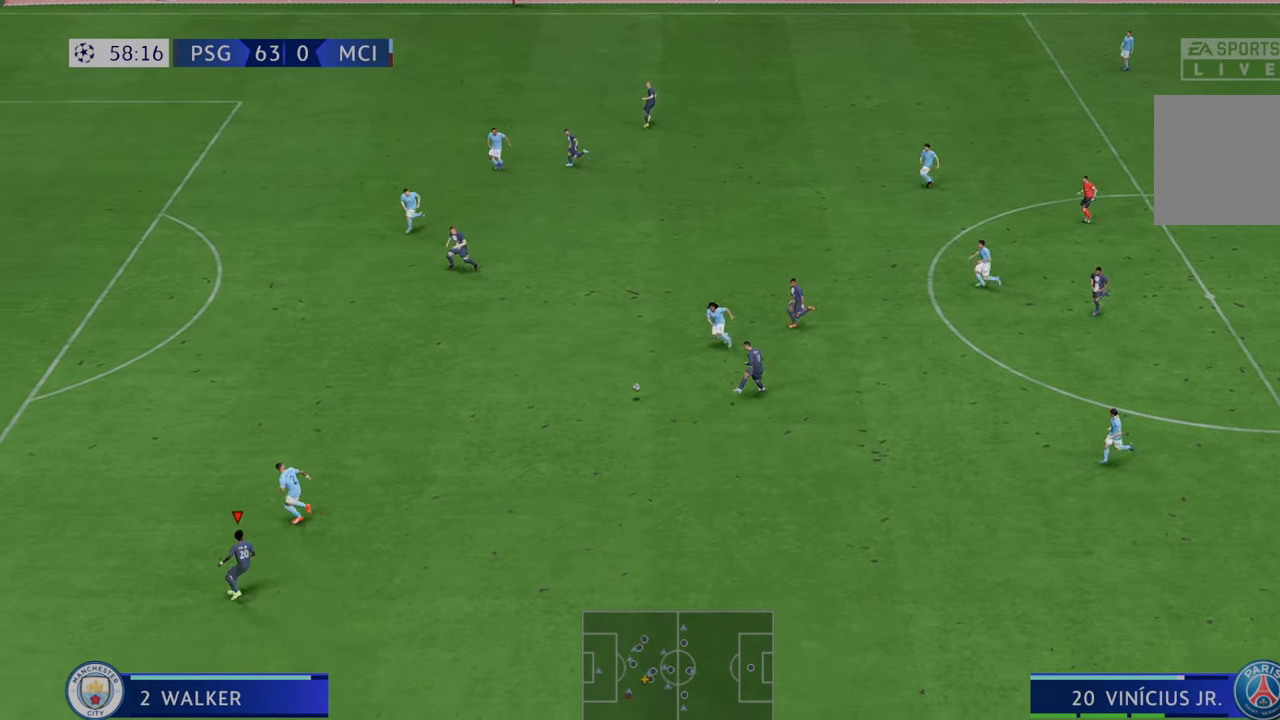
{"buttons": ["R2"], "left_stick": "left", "right_stick": "center", "events": []}
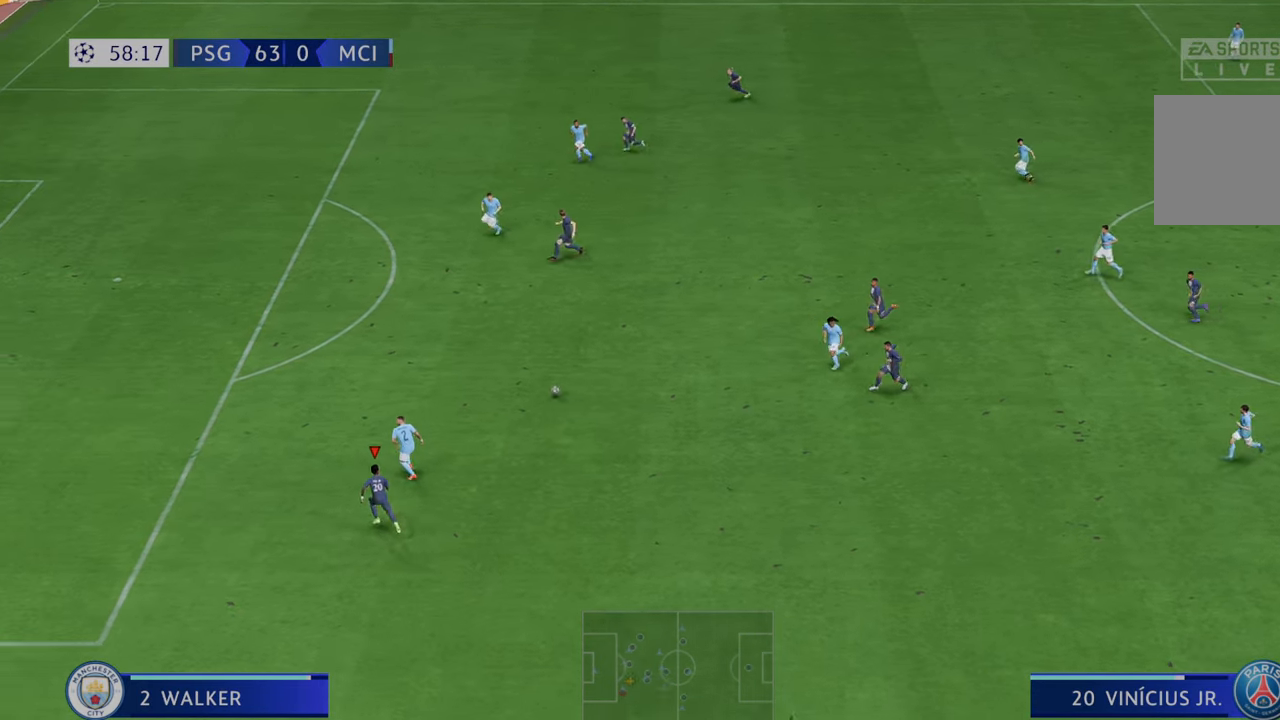
{"buttons": ["R2"], "left_stick": "up-left", "right_stick": "center", "events": [[317, "left_stick", "up-left"]]}
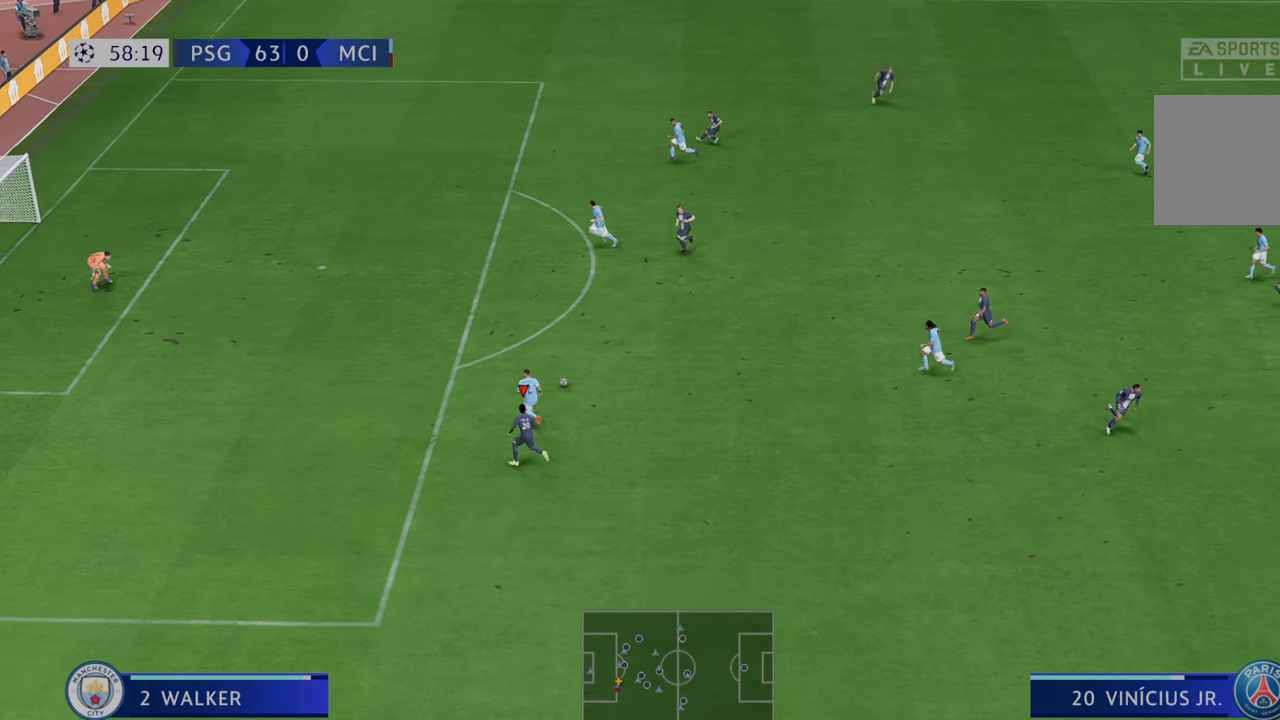
{"buttons": ["R2"], "left_stick": "up", "right_stick": "center", "events": [[417, "left_stick", "up"]]}
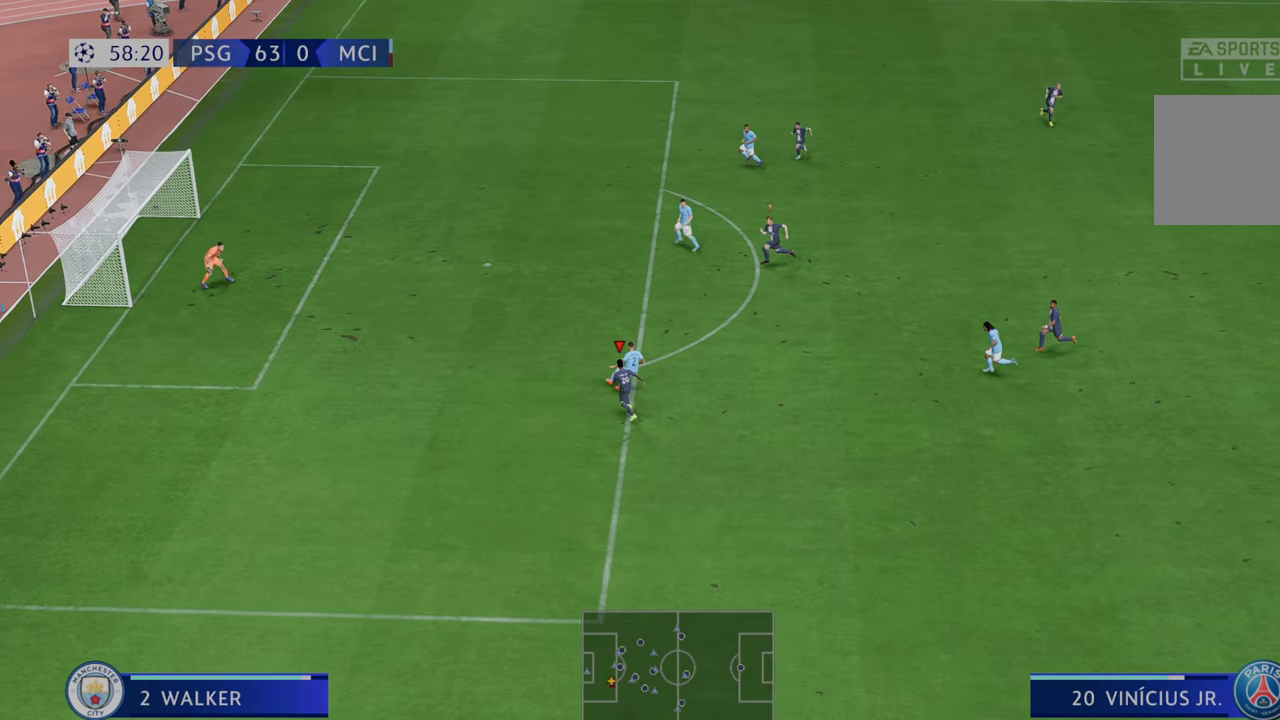
{"buttons": ["R2"], "left_stick": "right", "right_stick": "center", "events": [[50, "left_stick", "up-right"], [483, "left_stick", "right"]]}
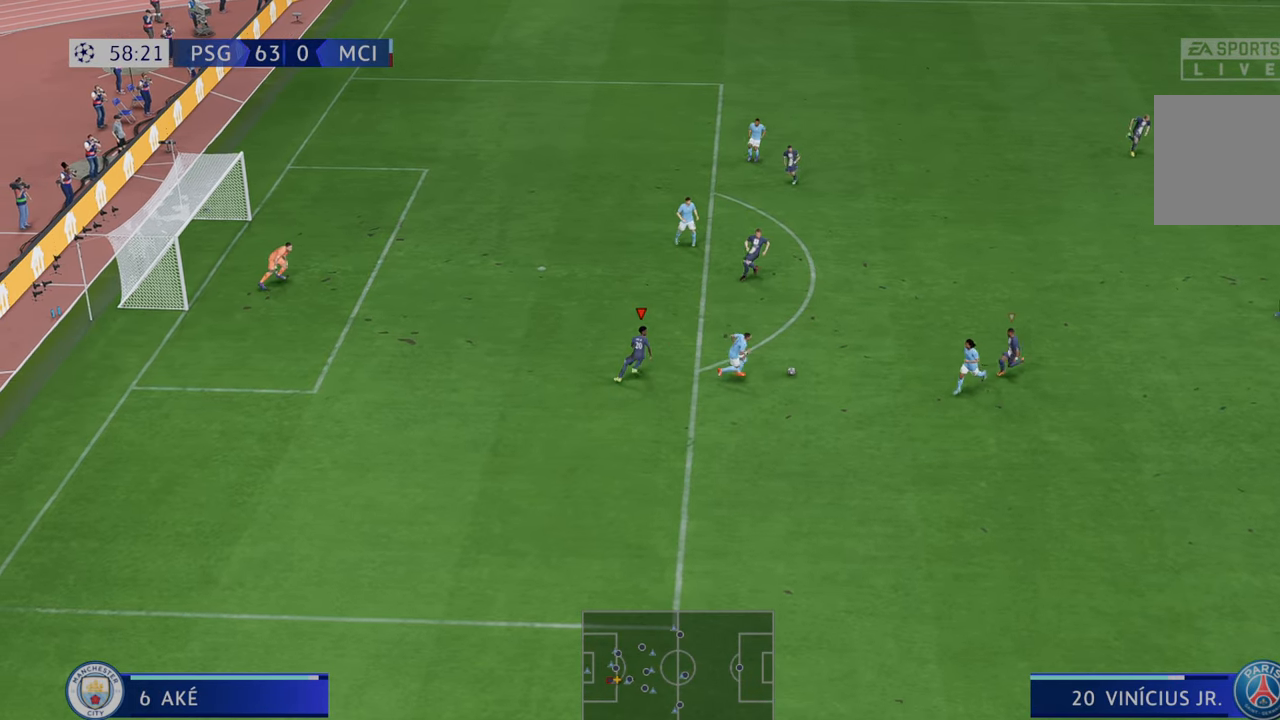
{"buttons": ["R2"], "left_stick": "up-right", "right_stick": "center", "events": [[83, "L1", "down"], [117, "left_stick", "up-right"], [217, "L1", "up"]]}
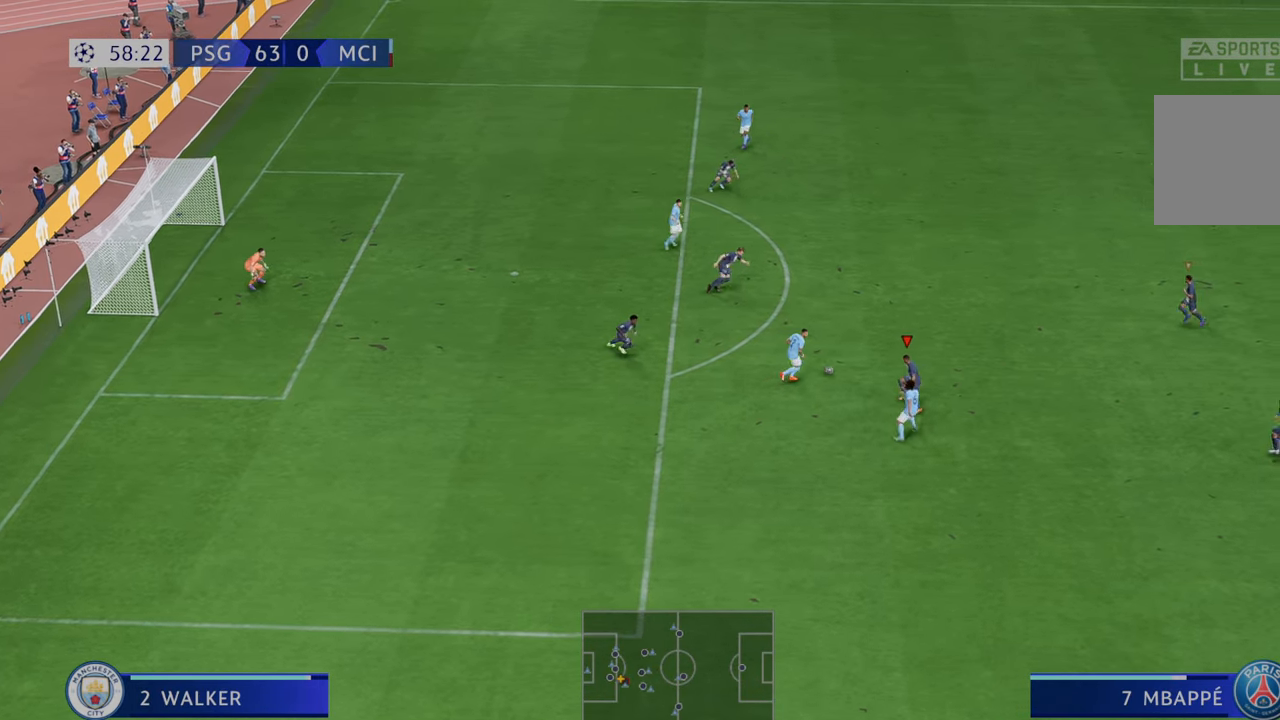
{"buttons": ["R2"], "left_stick": "up-right", "right_stick": "center", "events": []}
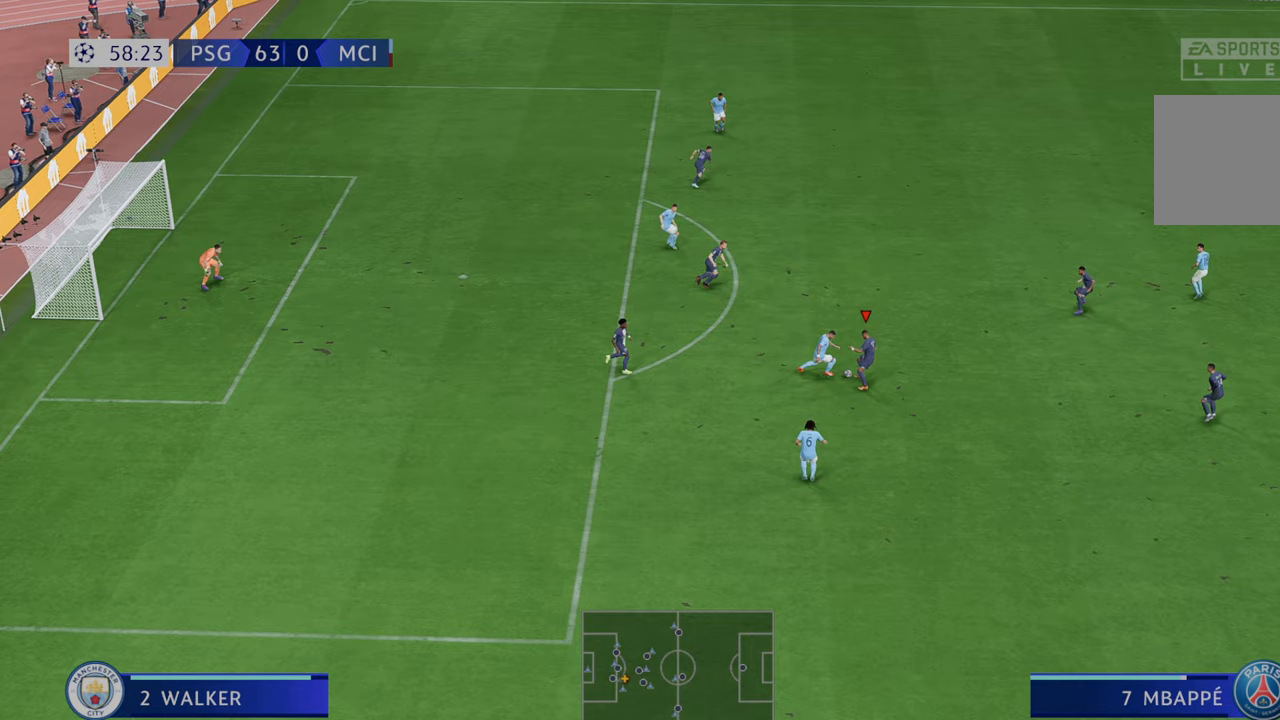
{"buttons": ["R2"], "left_stick": "up", "right_stick": "center", "events": [[217, "left_stick", "up"]]}
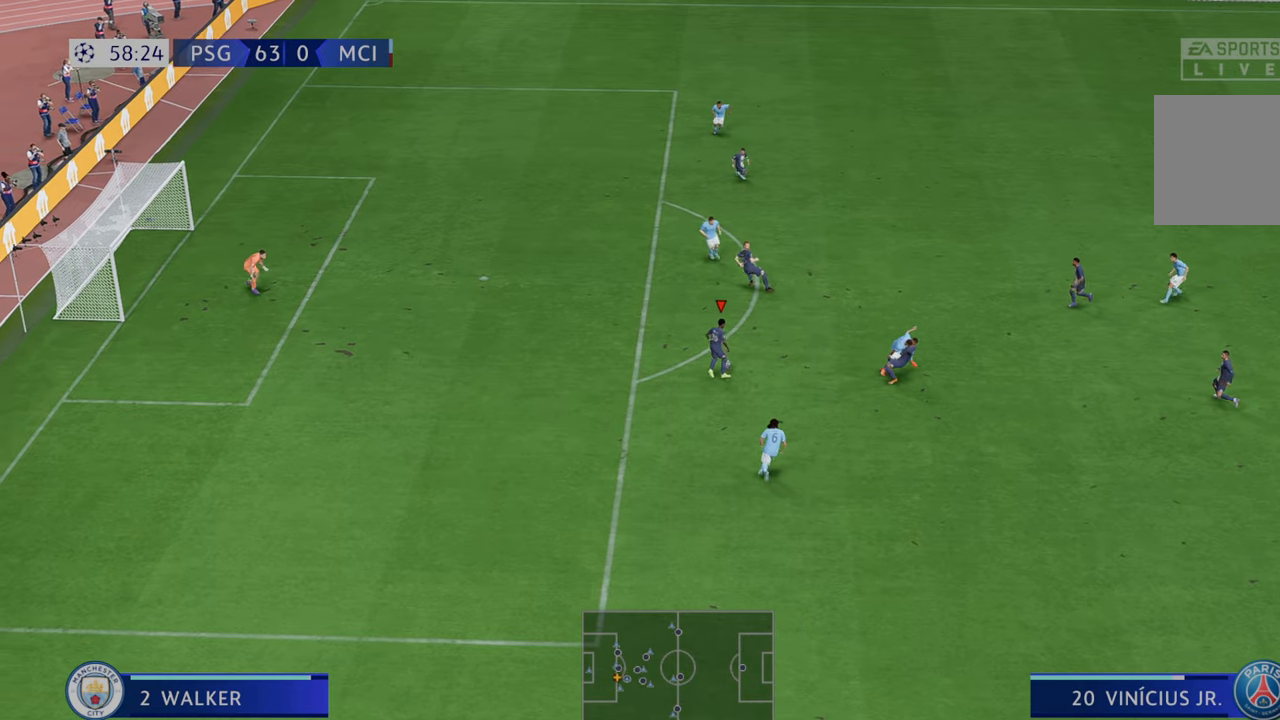
{"buttons": ["R2"], "left_stick": "up-left", "right_stick": "center", "events": [[333, "left_stick", "up-left"]]}
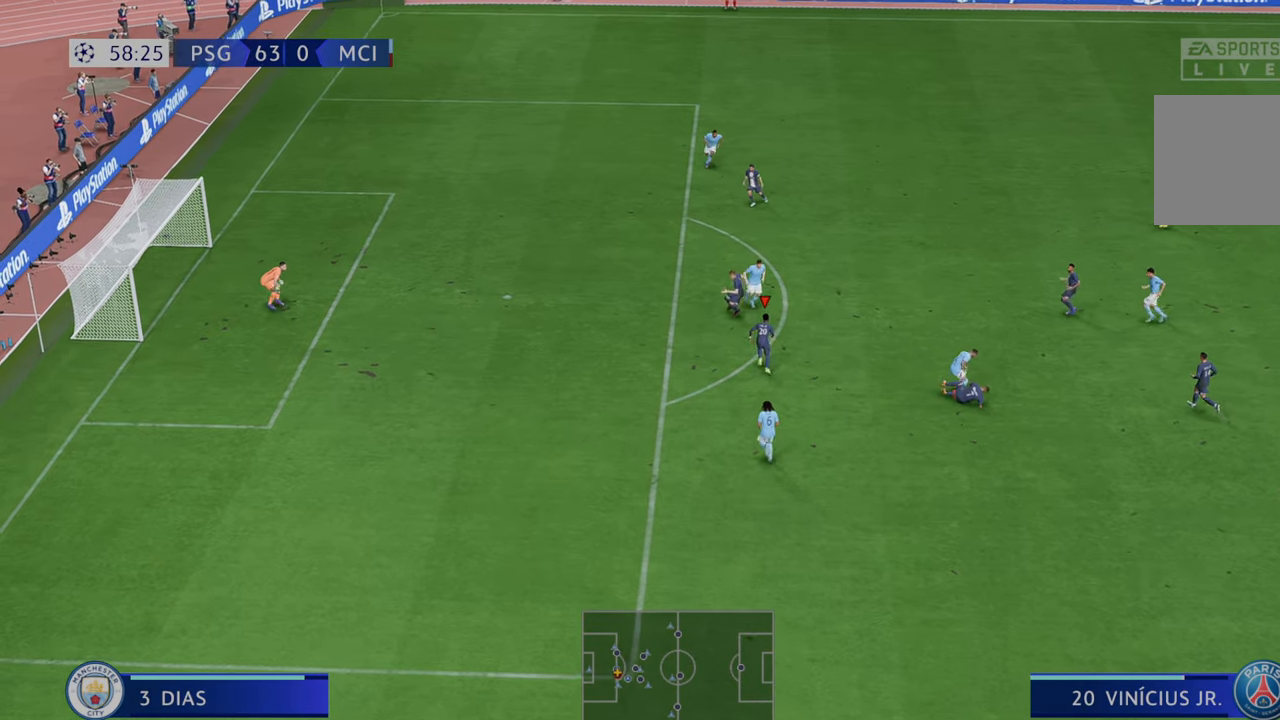
{"buttons": ["R2"], "left_stick": "left", "right_stick": "center", "events": [[250, "left_stick", "left"]]}
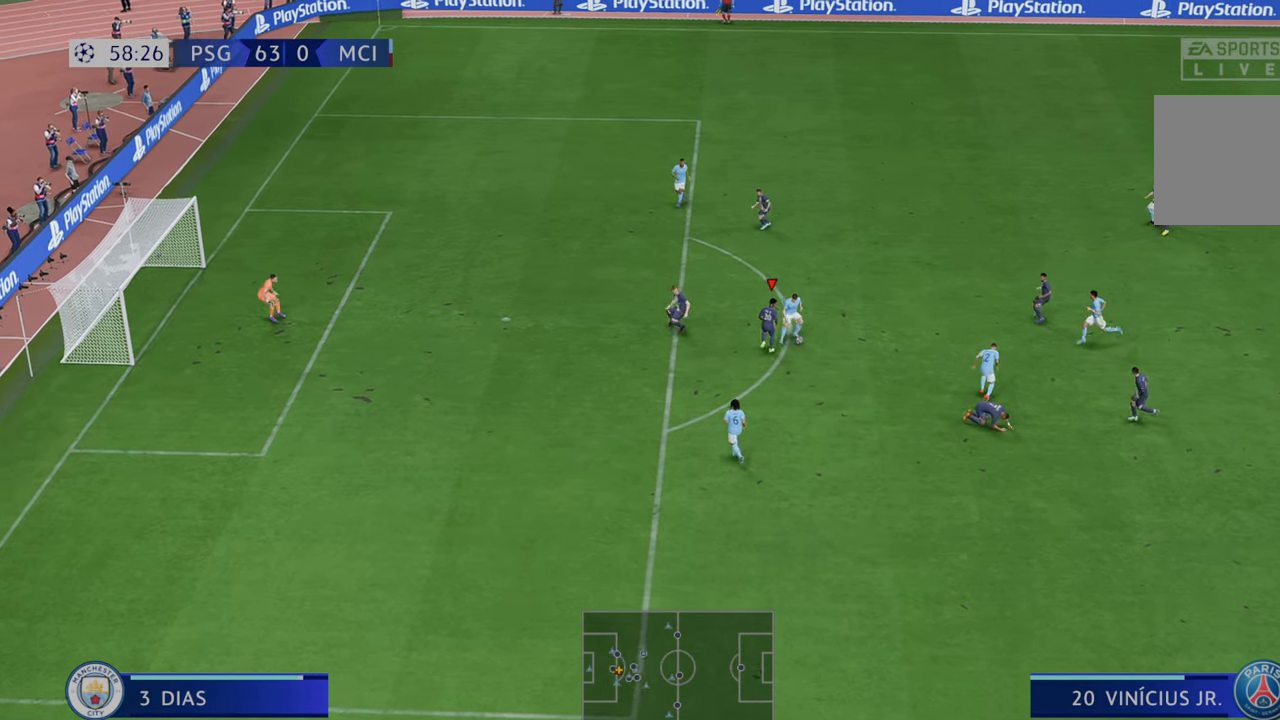
{"buttons": ["R2"], "left_stick": "left", "right_stick": "center", "events": []}
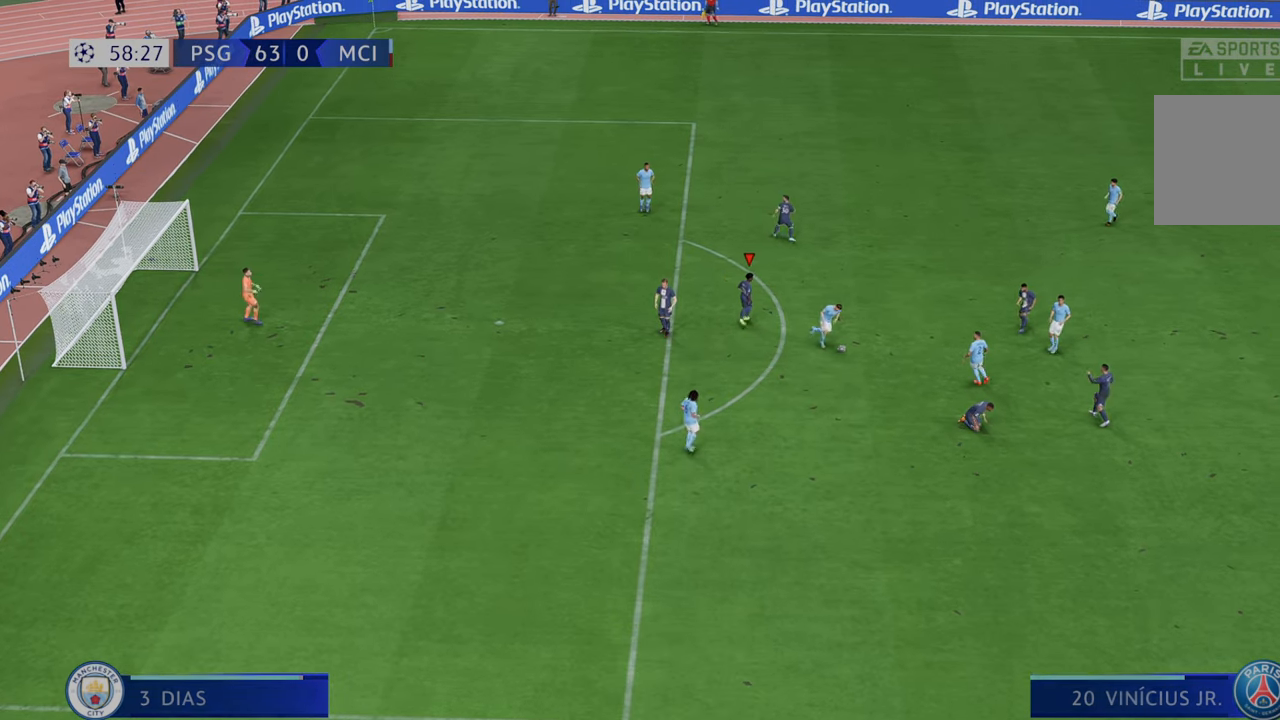
{"buttons": ["L1", "R1", "R2"], "left_stick": "center", "right_stick": "center", "events": [[83, "left_stick", "center"], [483, "L1", "down"], [483, "R1", "down"]]}